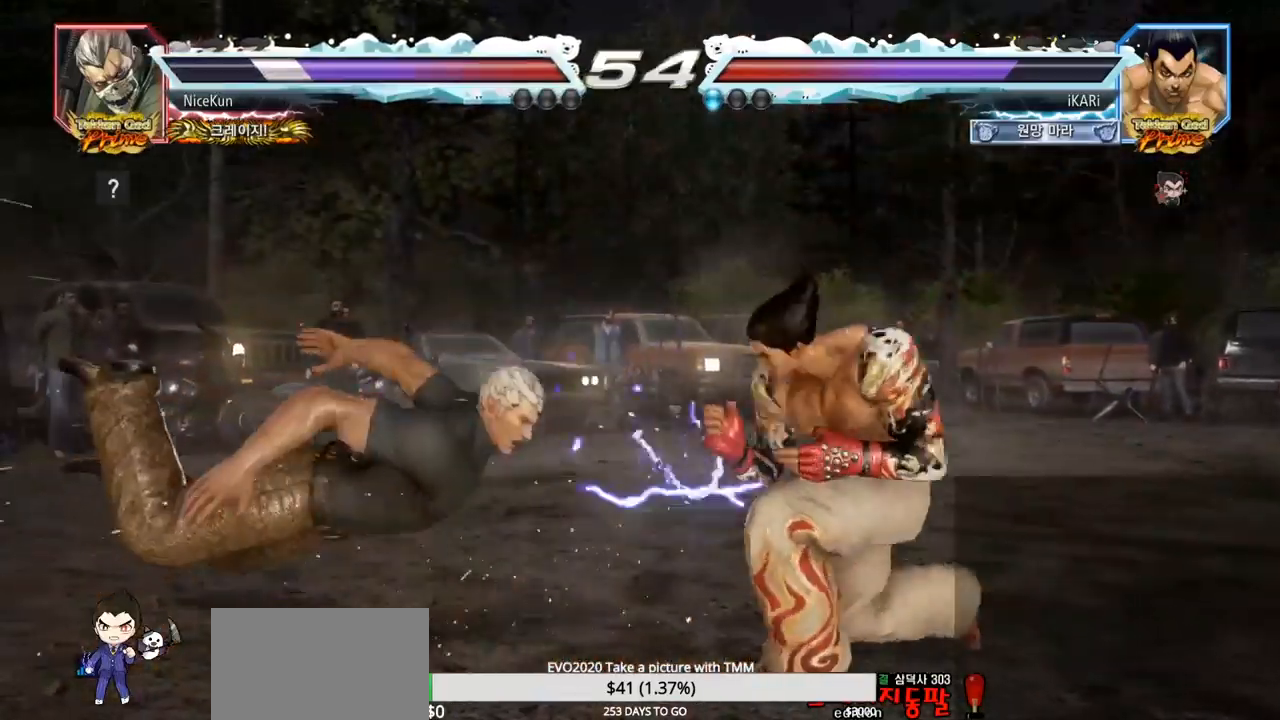
Gameplay with a controller (arcade stick); each line is a JSON object with the inputs held at the frame after it. "events" lists button and stick changes between this image and that frame as [ms after this image, input, new state], when the widget could be followed in between. Not read: L3 R3.
{"buttons": ["TRIANGLE"], "left_stick": "center", "events": [[50, "left_stick", "center"], [167, "left_stick", "left"], [217, "CIRCLE", "down"], [267, "CIRCLE", "up"], [317, "TRIANGLE", "down"], [367, "TRIANGLE", "up"], [400, "TRIANGLE", "down"], [417, "TRIANGLE", "up"], [467, "TRIANGLE", "down"], [467, "left_stick", "center"]]}
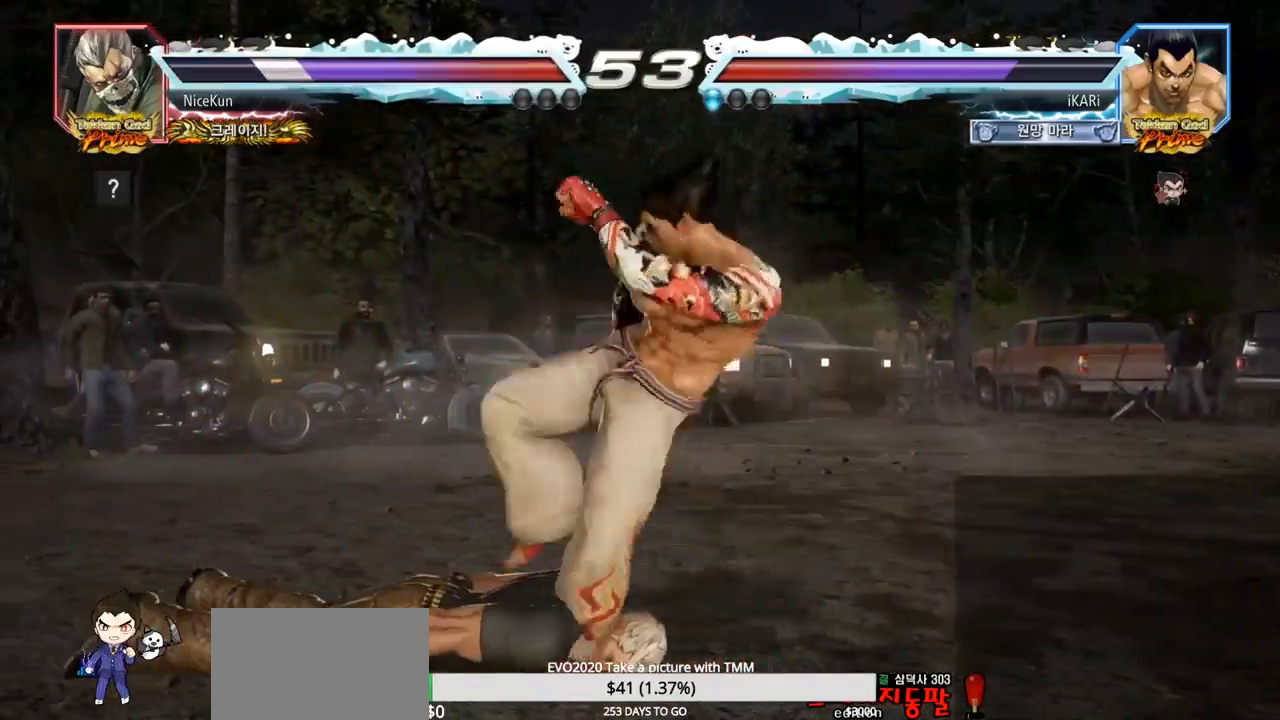
{"buttons": [], "left_stick": "center", "events": [[17, "TRIANGLE", "up"], [67, "TRIANGLE", "down"], [183, "TRIANGLE", "up"]]}
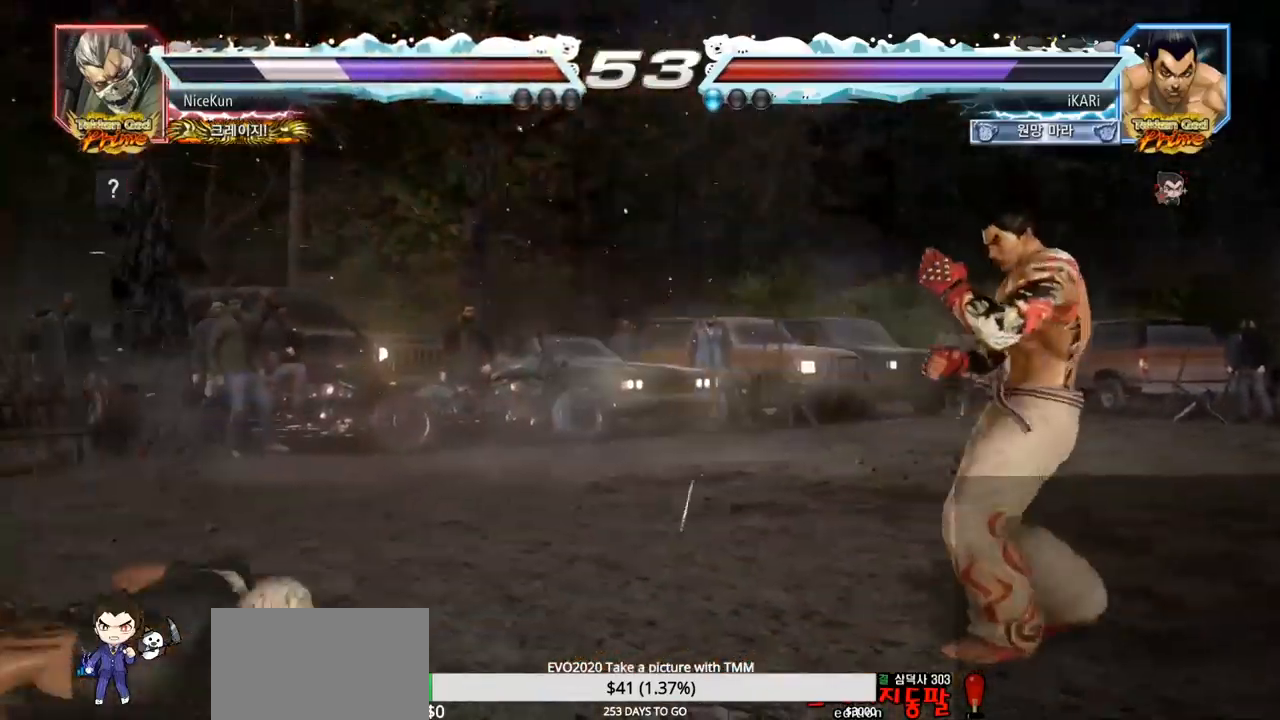
{"buttons": [], "left_stick": "left", "events": [[17, "left_stick", "left"], [433, "CIRCLE", "down"], [483, "CIRCLE", "up"]]}
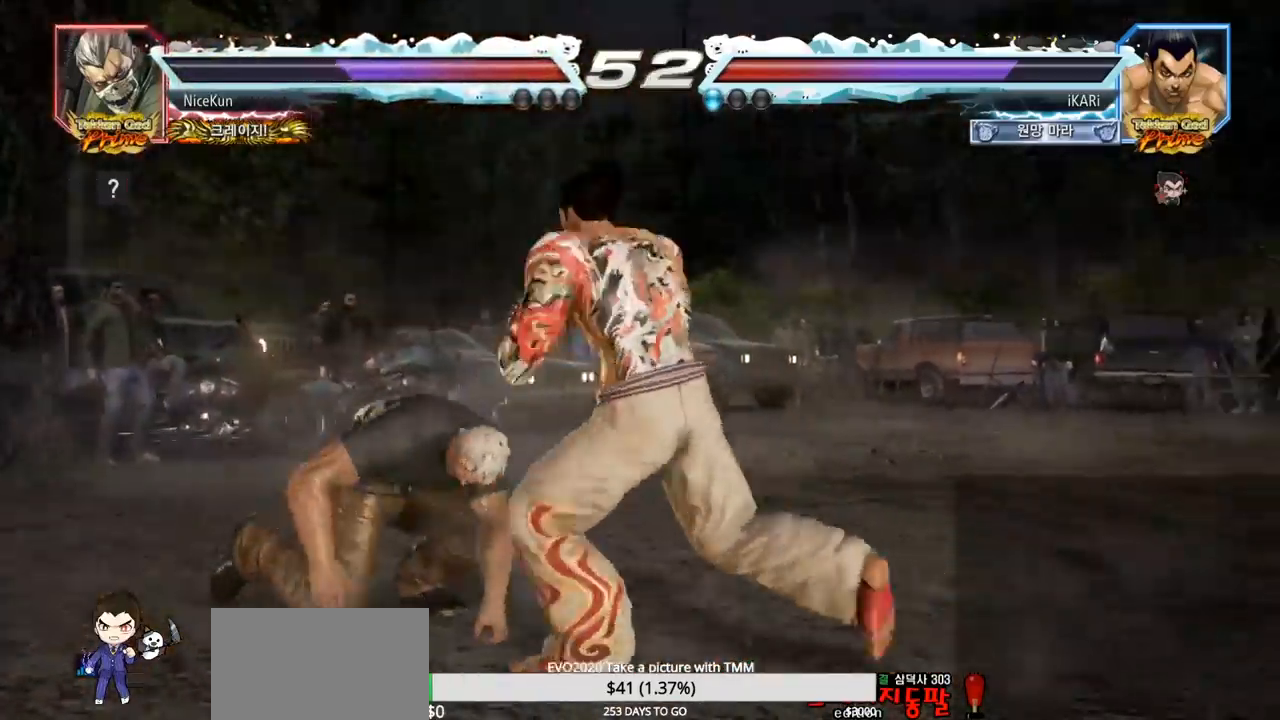
{"buttons": [], "left_stick": "left", "events": [[50, "TRIANGLE", "down"], [83, "TRIANGLE", "up"]]}
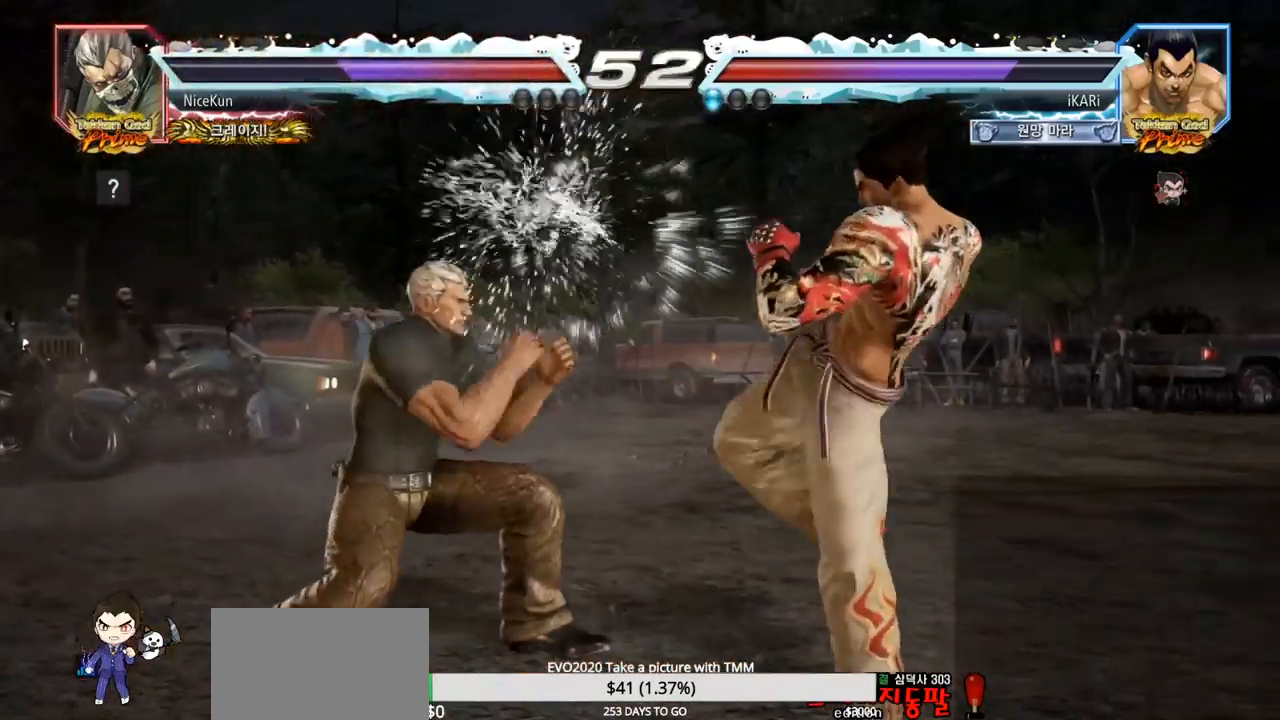
{"buttons": [], "left_stick": "center", "events": [[67, "CIRCLE", "down"], [133, "CIRCLE", "up"], [167, "TRIANGLE", "down"], [217, "TRIANGLE", "up"], [250, "TRIANGLE", "down"], [300, "TRIANGLE", "up"], [417, "left_stick", "center"]]}
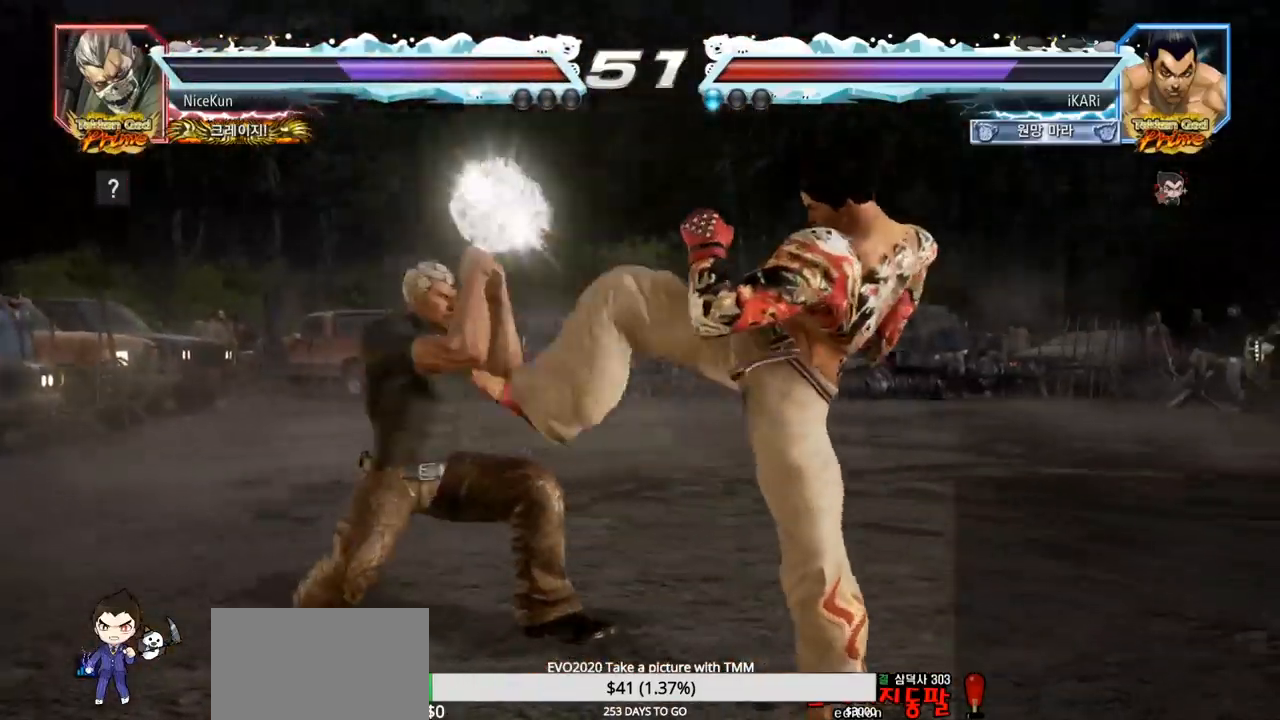
{"buttons": ["TRIANGLE"], "left_stick": "down", "events": [[200, "left_stick", "left"], [250, "left_stick", "center"], [367, "left_stick", "left"], [467, "left_stick", "down"], [483, "TRIANGLE", "down"]]}
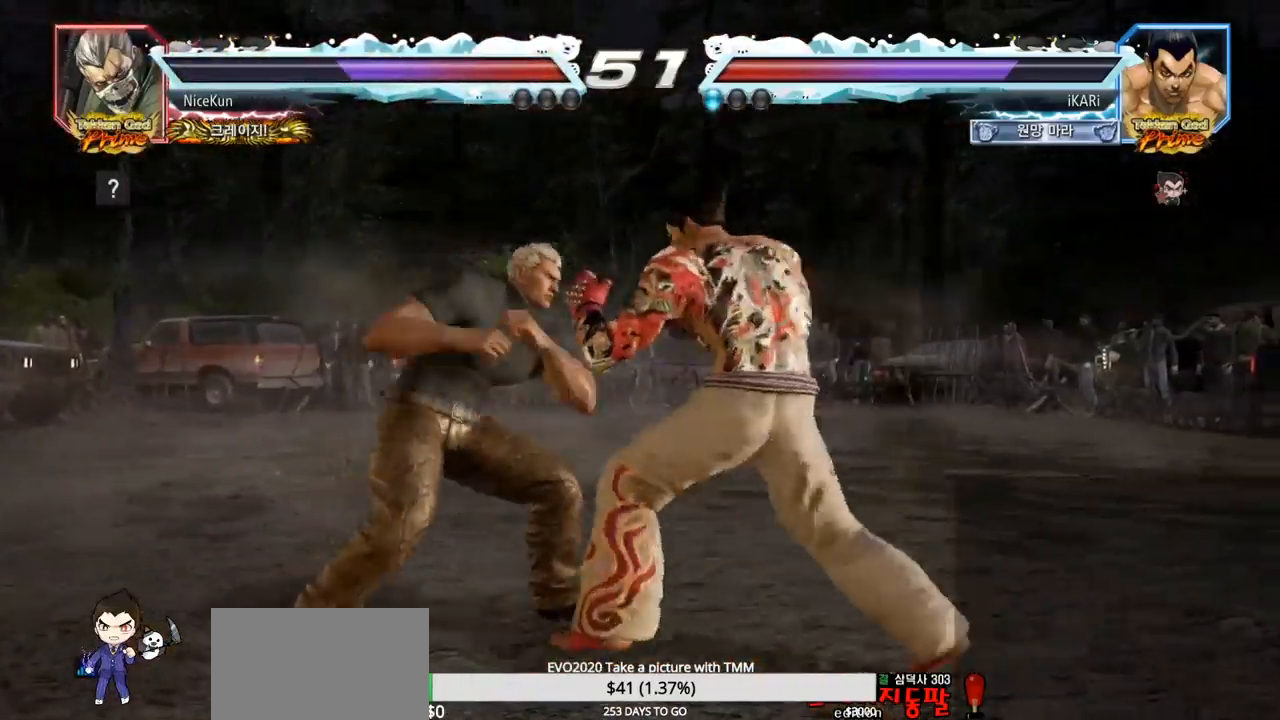
{"buttons": [], "left_stick": "center", "events": [[17, "TRIANGLE", "up"], [50, "left_stick", "center"], [400, "left_stick", "left"], [450, "left_stick", "center"]]}
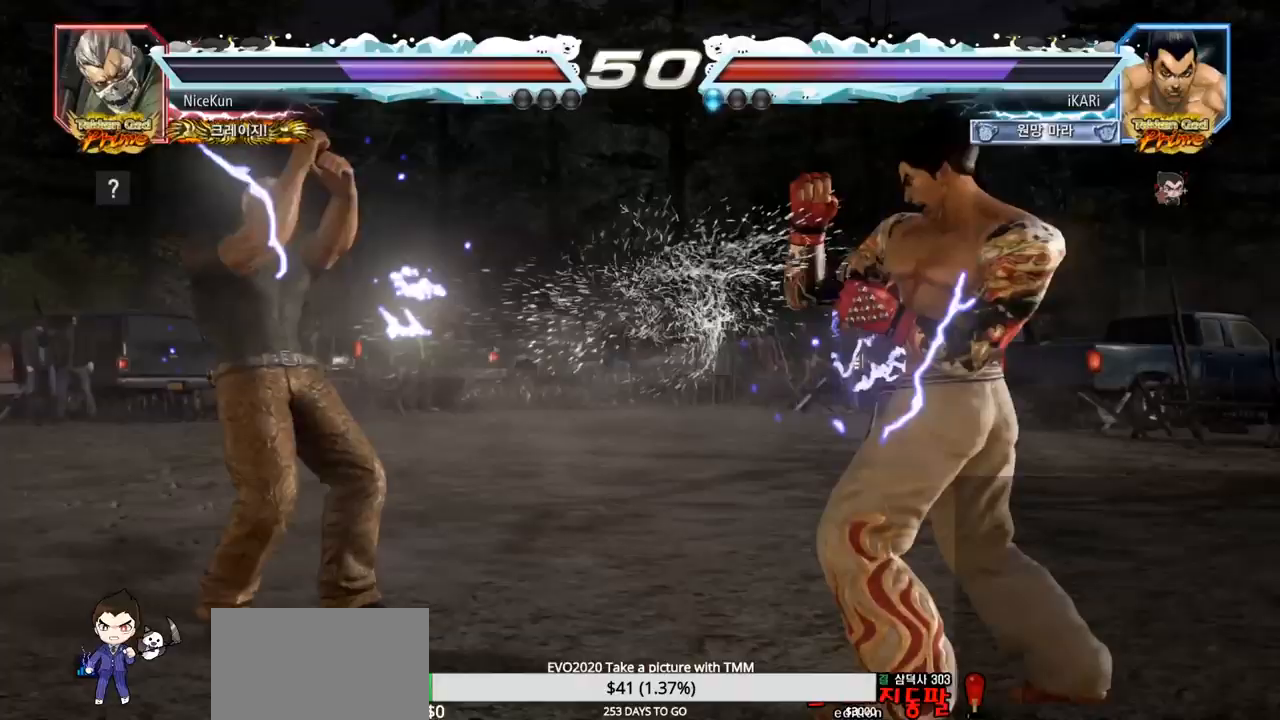
{"buttons": [], "left_stick": "center", "events": [[150, "left_stick", "down"], [233, "left_stick", "center"], [283, "left_stick", "left"], [350, "left_stick", "down"], [367, "TRIANGLE", "down"], [400, "TRIANGLE", "up"], [417, "left_stick", "center"]]}
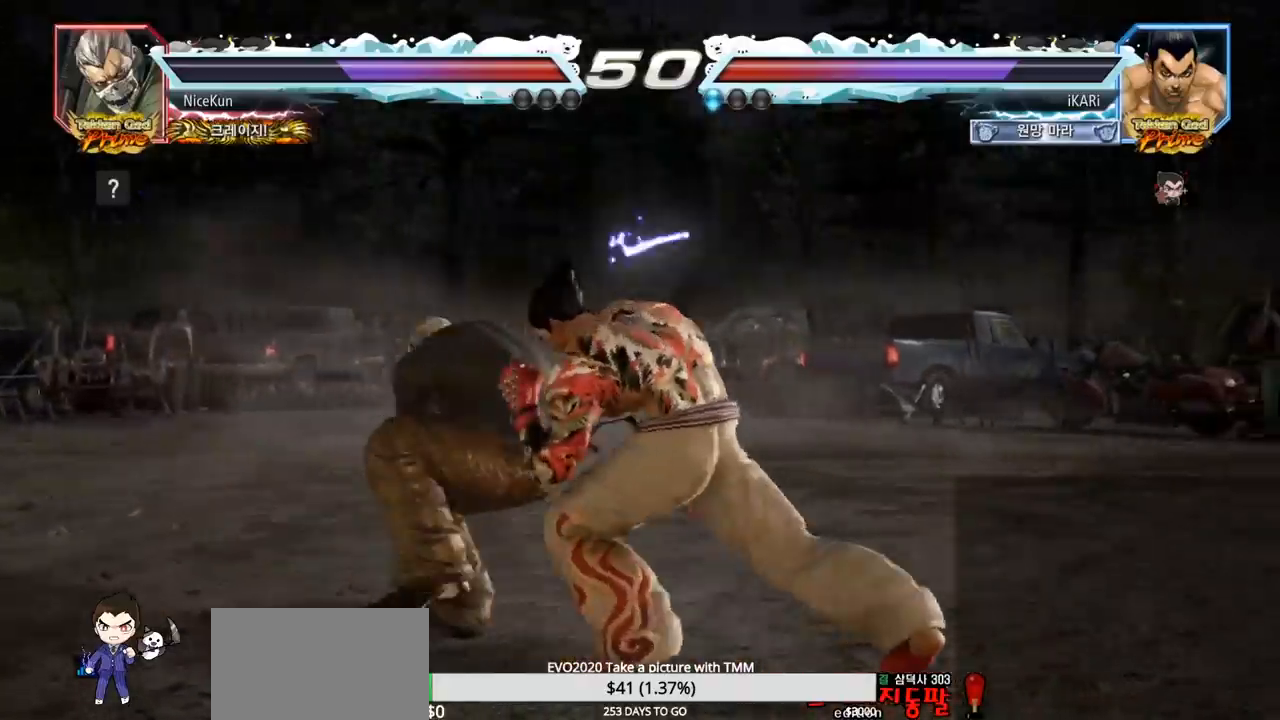
{"buttons": [], "left_stick": "down", "events": [[500, "left_stick", "down"]]}
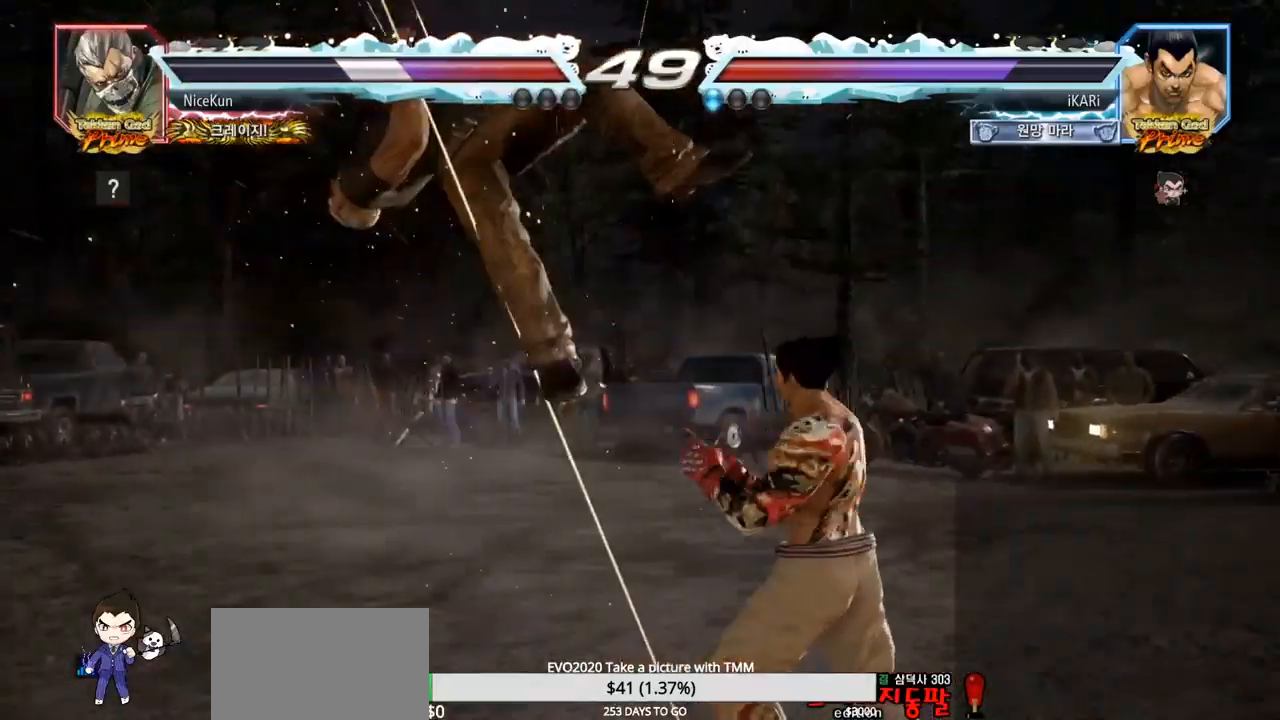
{"buttons": [], "left_stick": "center", "events": [[17, "TRIANGLE", "down"], [50, "TRIANGLE", "up"], [100, "left_stick", "center"]]}
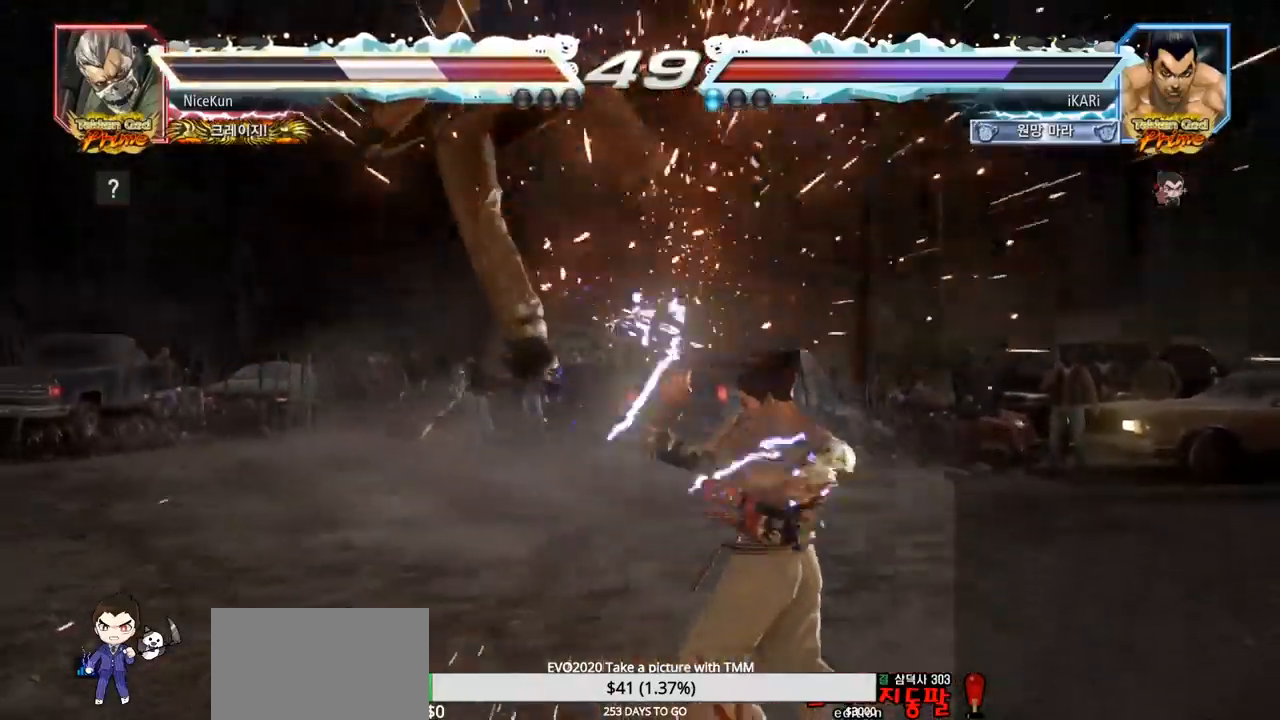
{"buttons": [], "left_stick": "center", "events": [[167, "left_stick", "down"], [250, "left_stick", "center"], [333, "TRIANGLE", "down"], [383, "TRIANGLE", "up"]]}
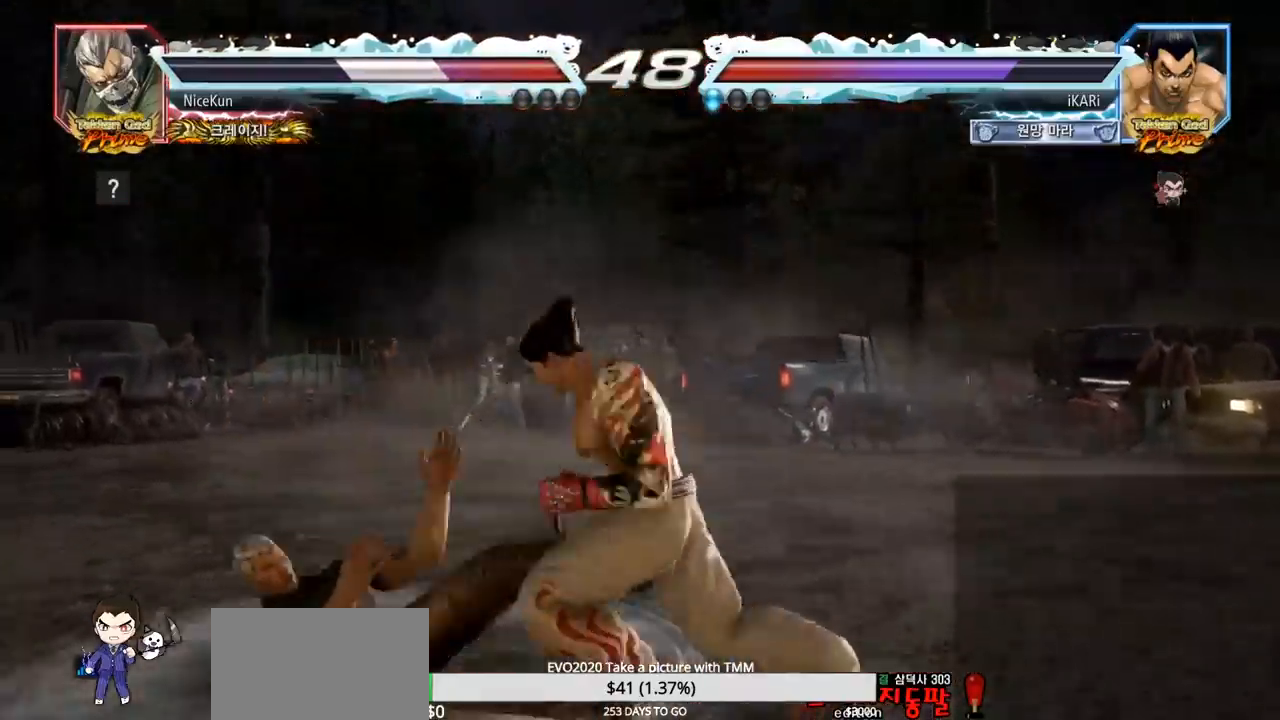
{"buttons": ["TRIANGLE"], "left_stick": "right", "events": [[50, "left_stick", "right"], [67, "TRIANGLE", "down"], [150, "TRIANGLE", "up"], [200, "TRIANGLE", "down"], [233, "TRIANGLE", "up"], [283, "TRIANGLE", "down"], [333, "TRIANGLE", "up"], [383, "TRIANGLE", "down"], [433, "TRIANGLE", "up"], [500, "TRIANGLE", "down"]]}
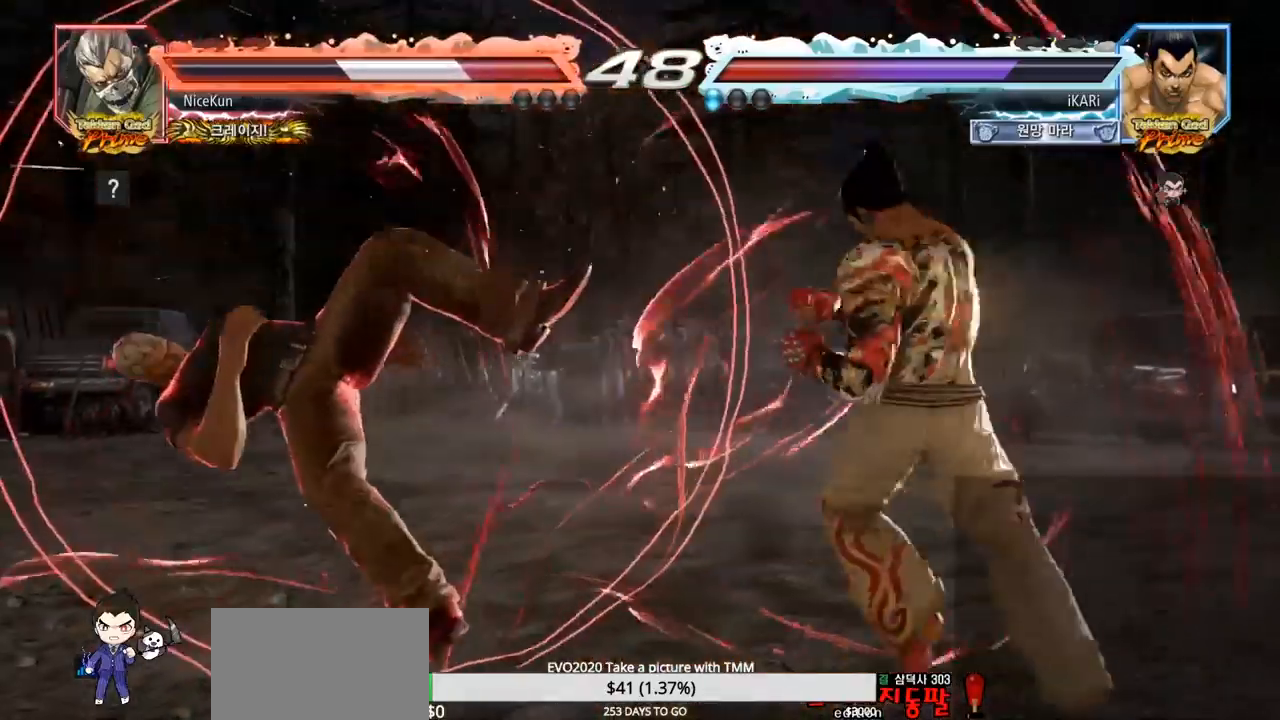
{"buttons": [], "left_stick": "right", "events": [[50, "SQUARE", "down"], [67, "TRIANGLE", "up"], [100, "SQUARE", "up"], [117, "SQUARE", "down"], [183, "SQUARE", "up"], [233, "SQUARE", "down"], [283, "SQUARE", "up"], [333, "SQUARE", "down"], [350, "TRIANGLE", "down"], [367, "SQUARE", "up"], [400, "TRIANGLE", "up"], [433, "TRIANGLE", "down"], [483, "TRIANGLE", "up"]]}
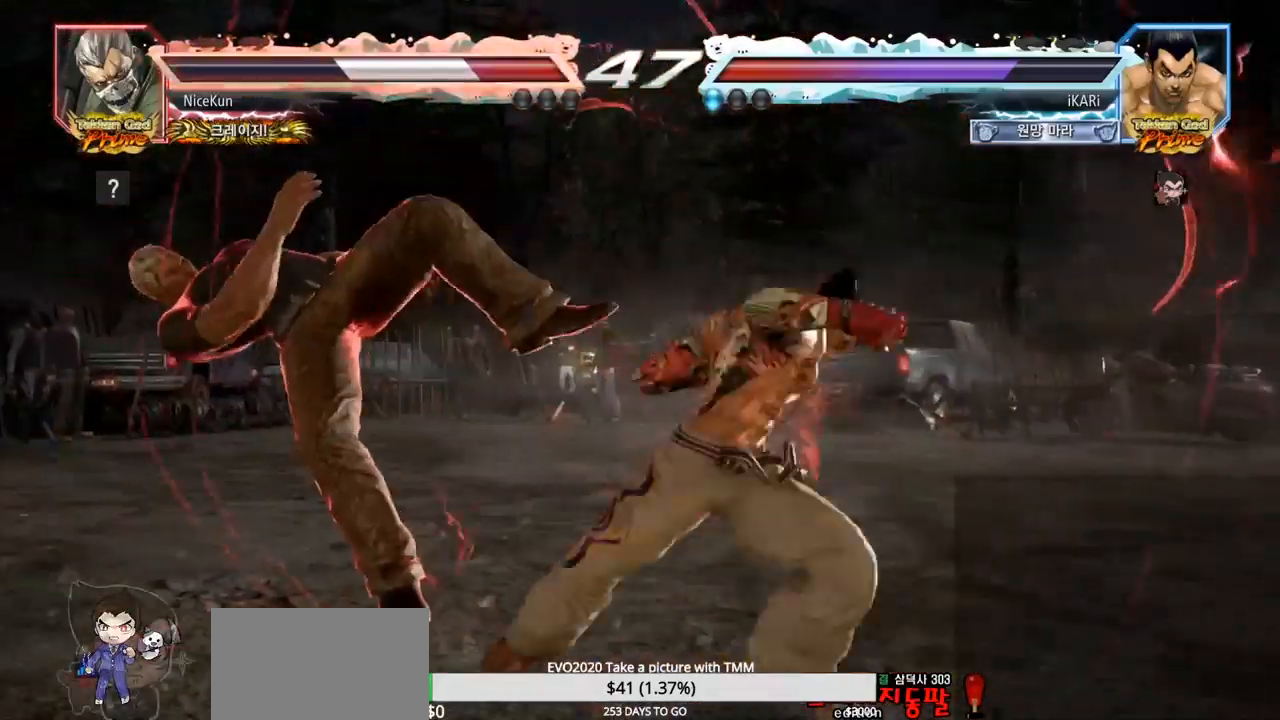
{"buttons": [], "left_stick": "left", "events": [[33, "TRIANGLE", "down"], [83, "TRIANGLE", "up"], [133, "TRIANGLE", "down"], [183, "TRIANGLE", "up"], [217, "left_stick", "center"], [233, "TRIANGLE", "down"], [350, "TRIANGLE", "up"], [500, "left_stick", "left"]]}
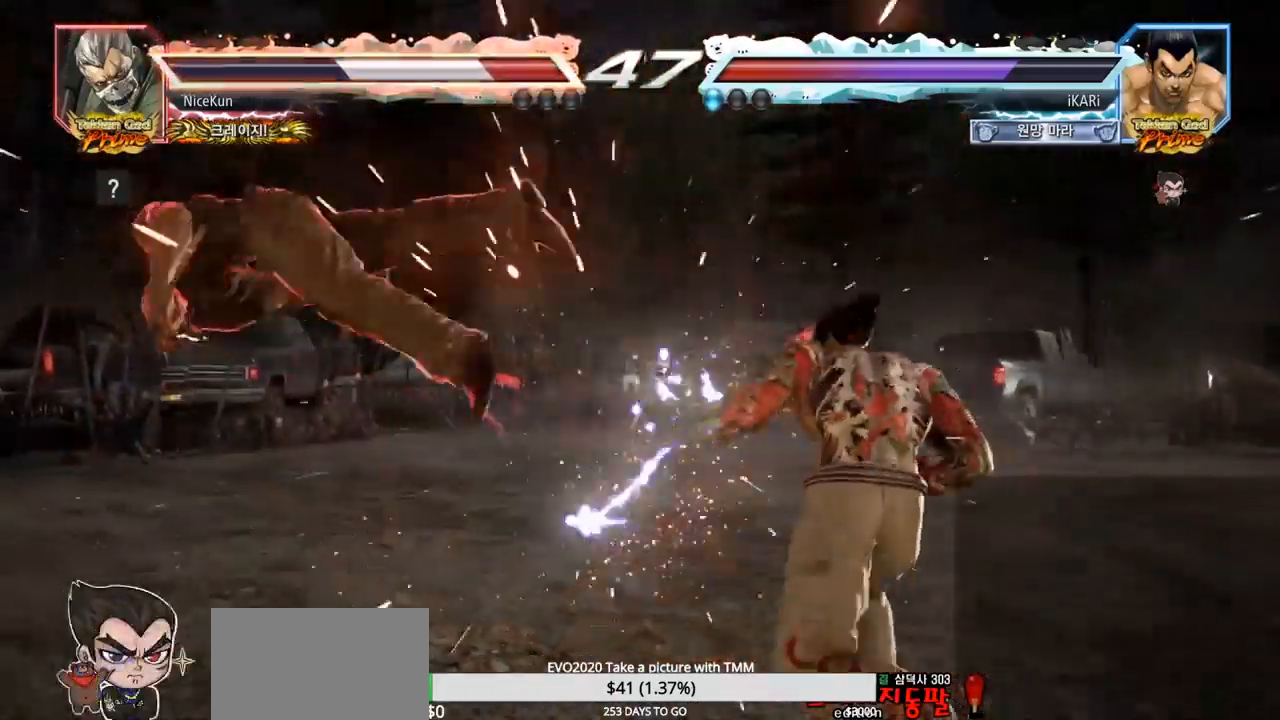
{"buttons": ["CROSS"], "left_stick": "right", "events": [[33, "left_stick", "center"], [133, "left_stick", "left"], [183, "left_stick", "center"], [250, "left_stick", "left"], [400, "left_stick", "center"], [450, "left_stick", "right"], [483, "CROSS", "down"]]}
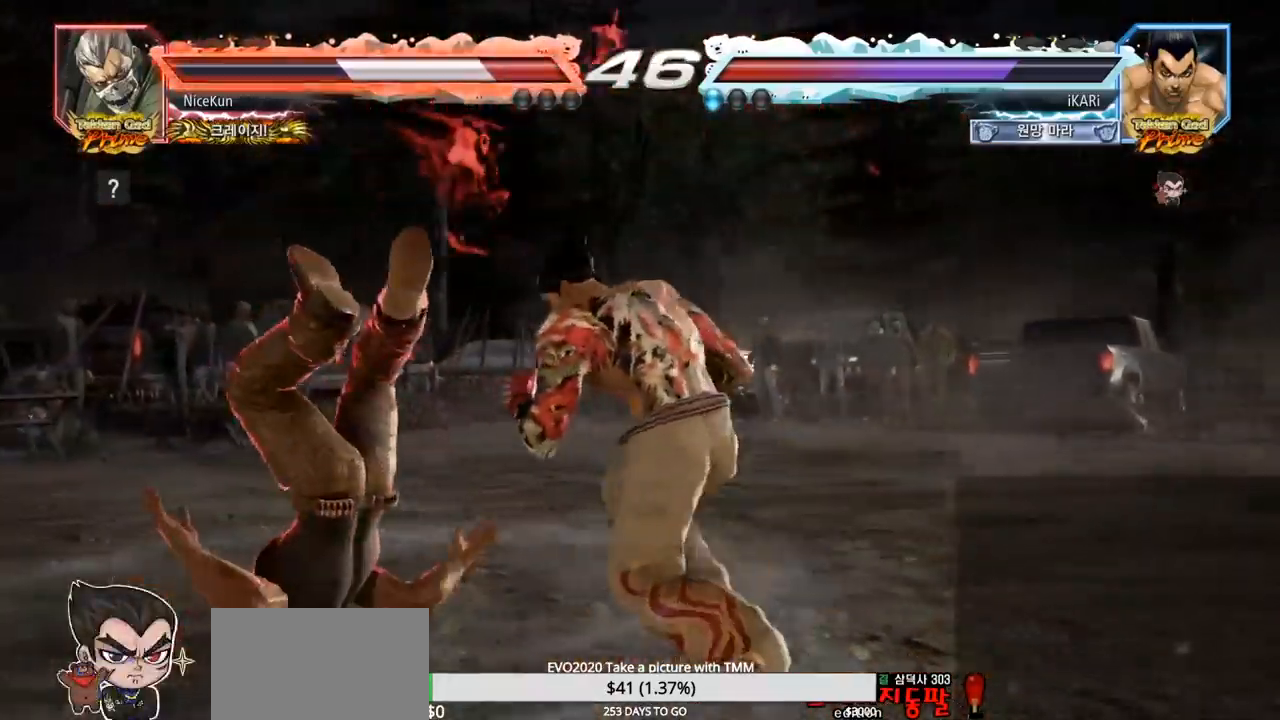
{"buttons": ["TRIANGLE"], "left_stick": "right", "events": [[33, "CROSS", "up"], [117, "left_stick", "center"], [200, "left_stick", "left"], [350, "left_stick", "center"], [433, "left_stick", "right"], [467, "TRIANGLE", "down"]]}
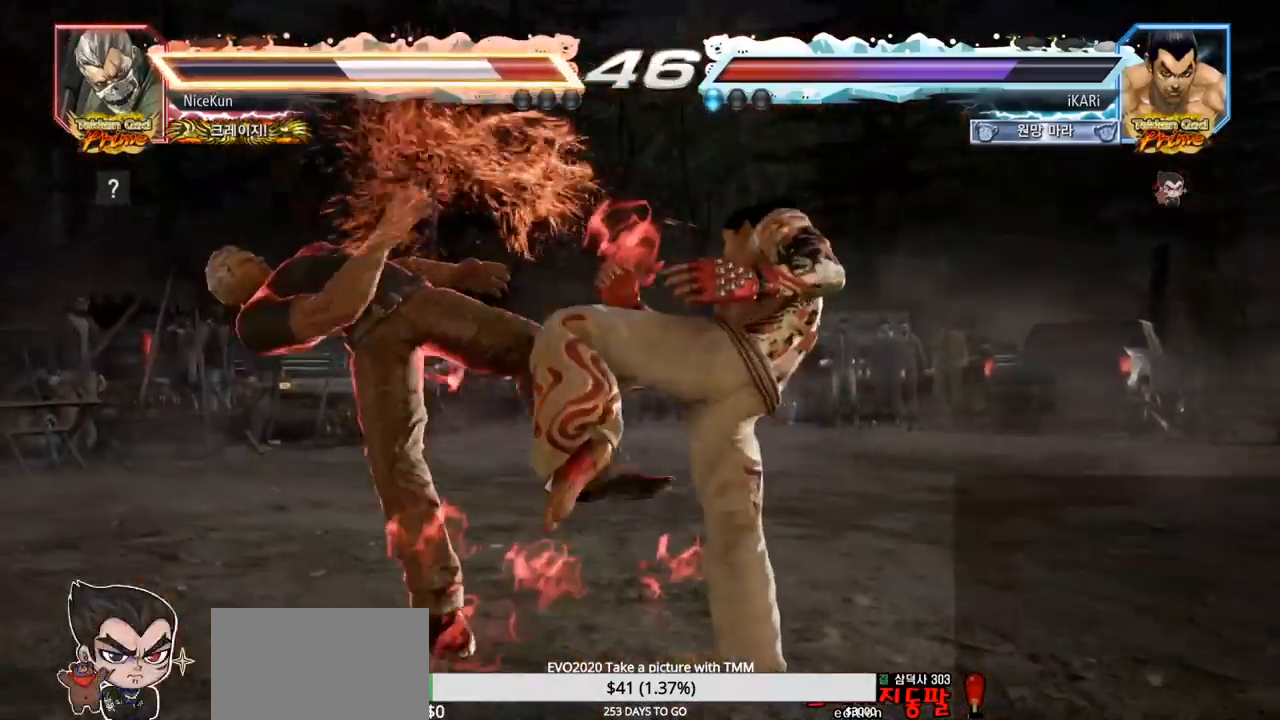
{"buttons": ["SQUARE"], "left_stick": "right", "events": [[17, "TRIANGLE", "up"], [50, "TRIANGLE", "down"], [100, "TRIANGLE", "up"], [150, "TRIANGLE", "down"], [183, "TRIANGLE", "up"], [250, "TRIANGLE", "down"], [333, "TRIANGLE", "up"], [383, "SQUARE", "down"], [417, "SQUARE", "up"], [467, "SQUARE", "down"]]}
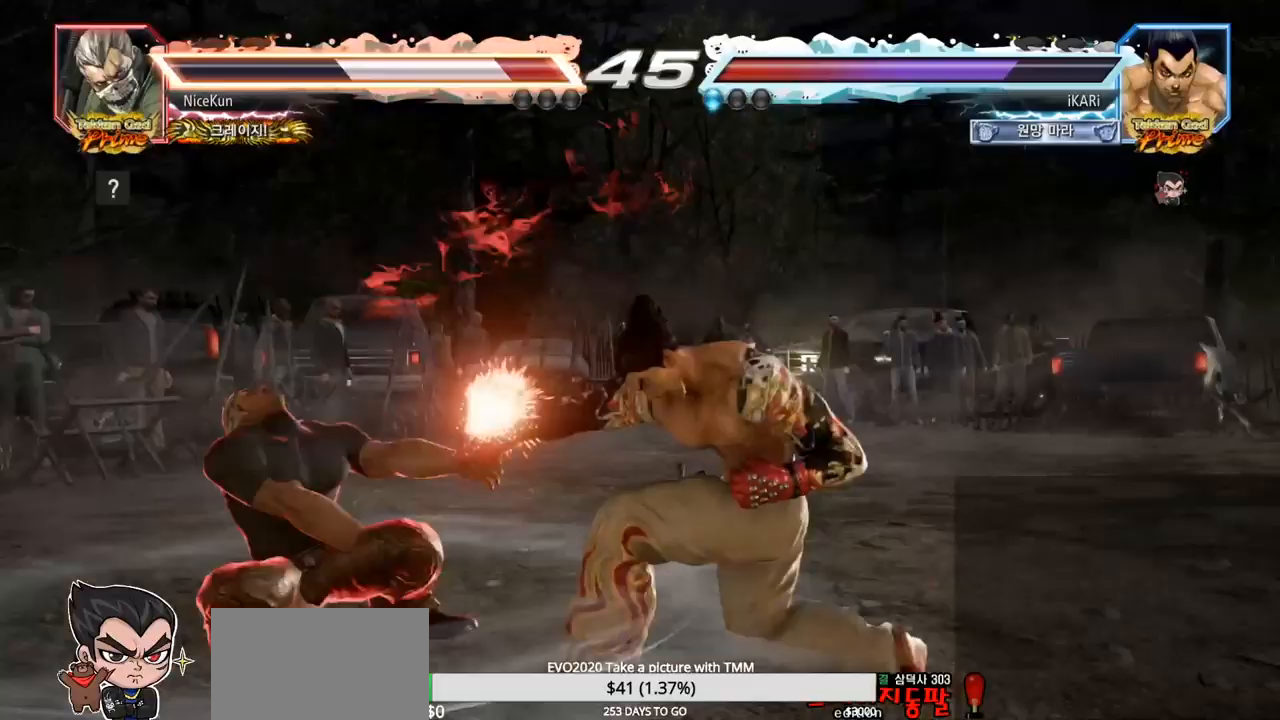
{"buttons": ["TRIANGLE"], "left_stick": "right", "events": [[17, "SQUARE", "up"], [67, "SQUARE", "down"], [133, "SQUARE", "up"], [217, "TRIANGLE", "down"], [267, "TRIANGLE", "up"], [300, "TRIANGLE", "down"], [350, "TRIANGLE", "up"], [400, "TRIANGLE", "down"], [433, "TRIANGLE", "up"], [500, "TRIANGLE", "down"]]}
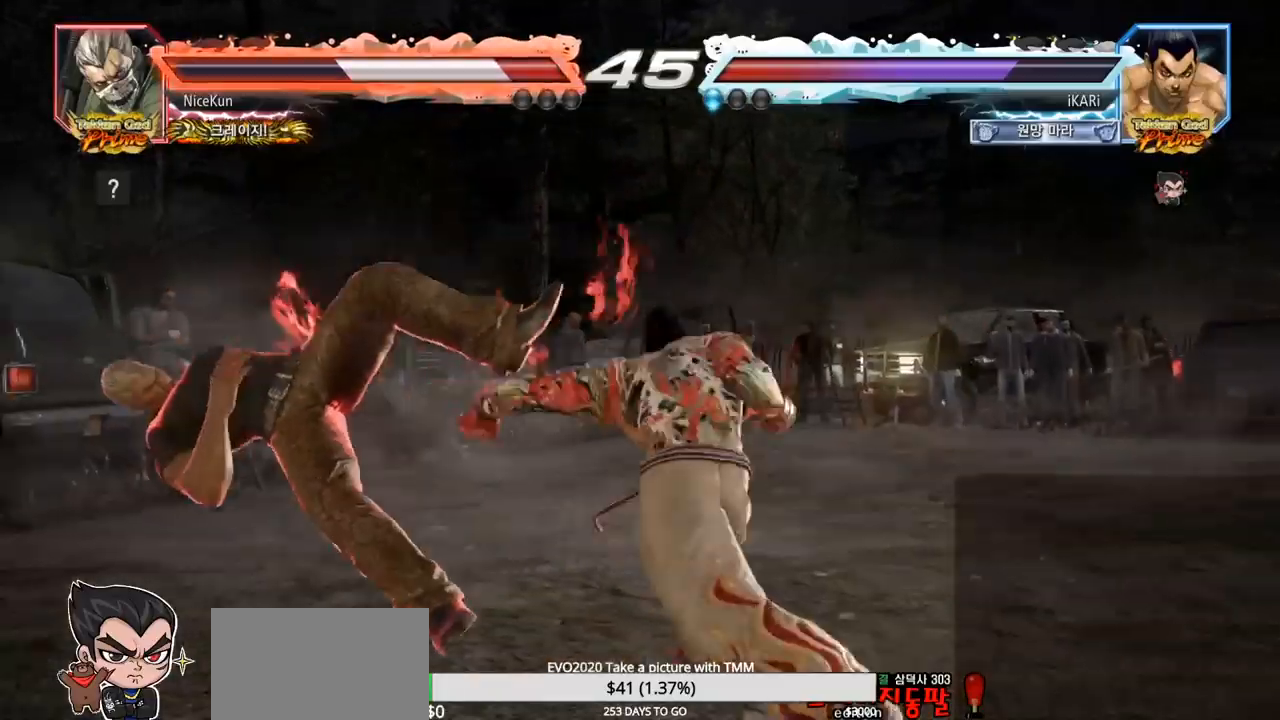
{"buttons": [], "left_stick": "center", "events": [[67, "left_stick", "center"], [83, "TRIANGLE", "up"]]}
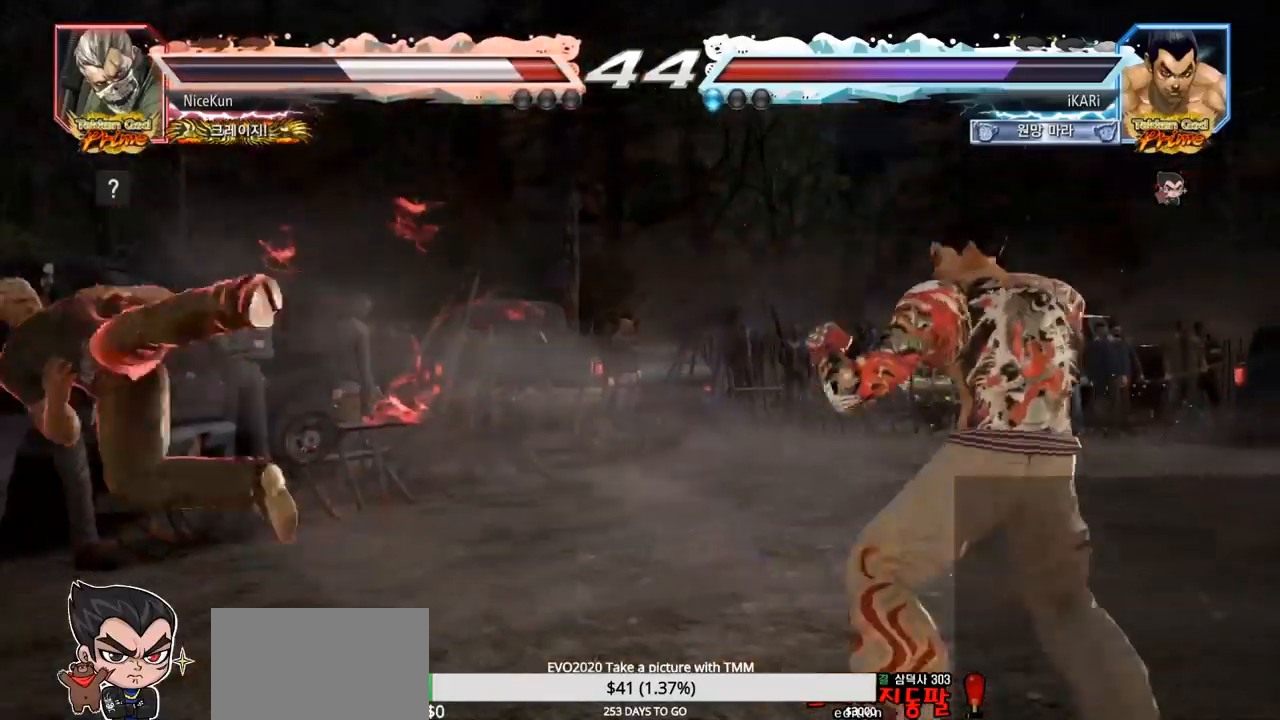
{"buttons": [], "left_stick": "down-left", "events": [[50, "left_stick", "left"], [350, "left_stick", "down-left"], [367, "CIRCLE", "down"], [417, "CIRCLE", "up"]]}
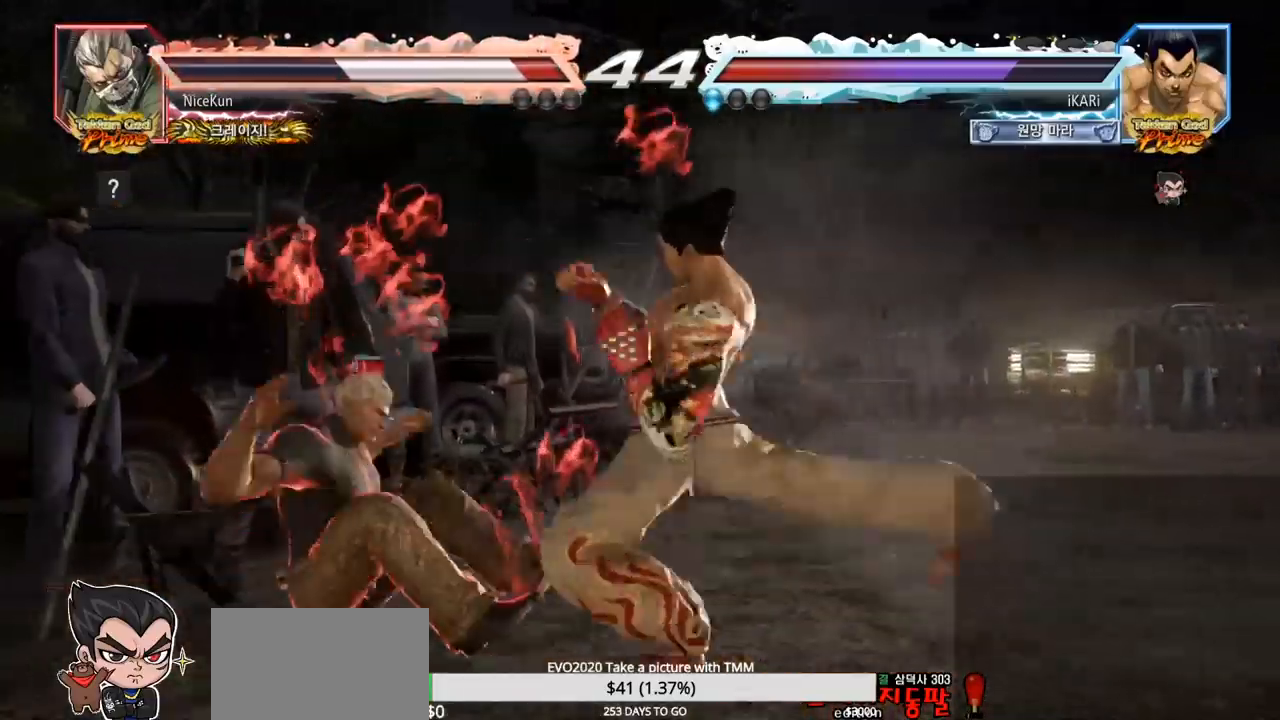
{"buttons": [], "left_stick": "down-right", "events": [[183, "left_stick", "center"], [450, "left_stick", "down-right"]]}
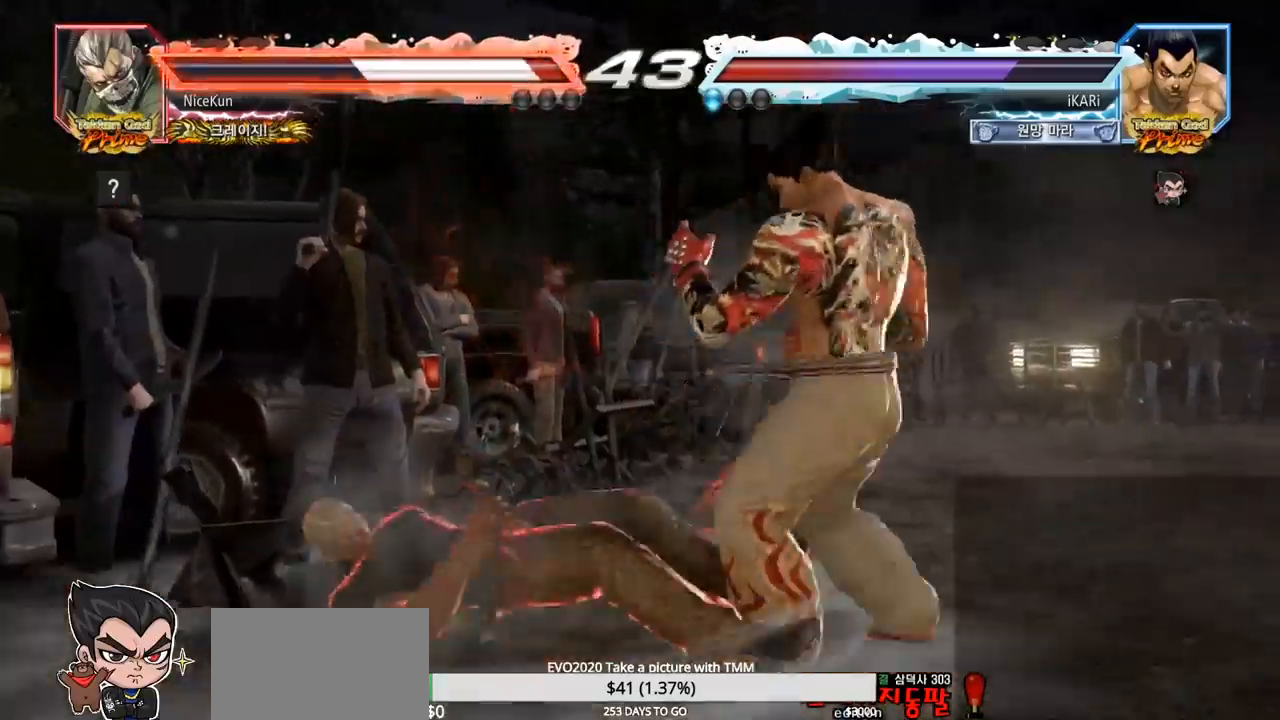
{"buttons": [], "left_stick": "right", "events": [[33, "CIRCLE", "down"], [67, "CIRCLE", "up"], [117, "TRIANGLE", "down"], [167, "TRIANGLE", "up"], [250, "left_stick", "center"], [500, "left_stick", "right"]]}
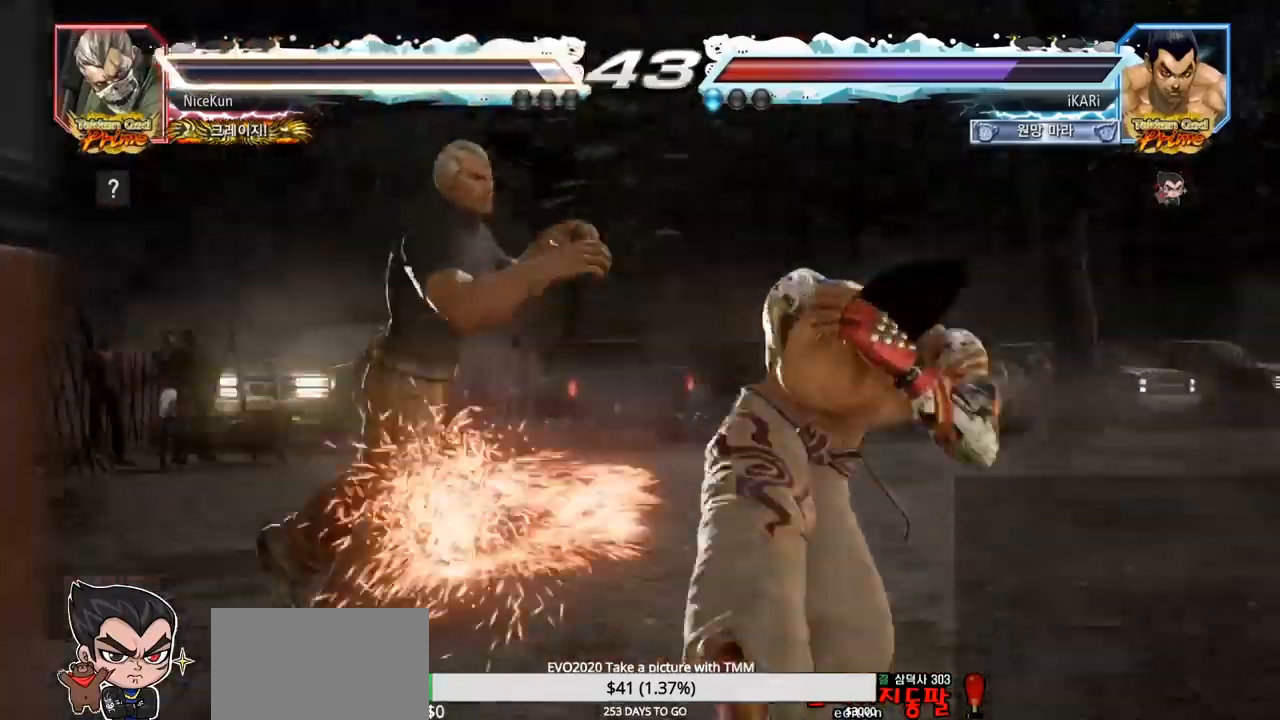
{"buttons": [], "left_stick": "center", "events": [[233, "left_stick", "center"]]}
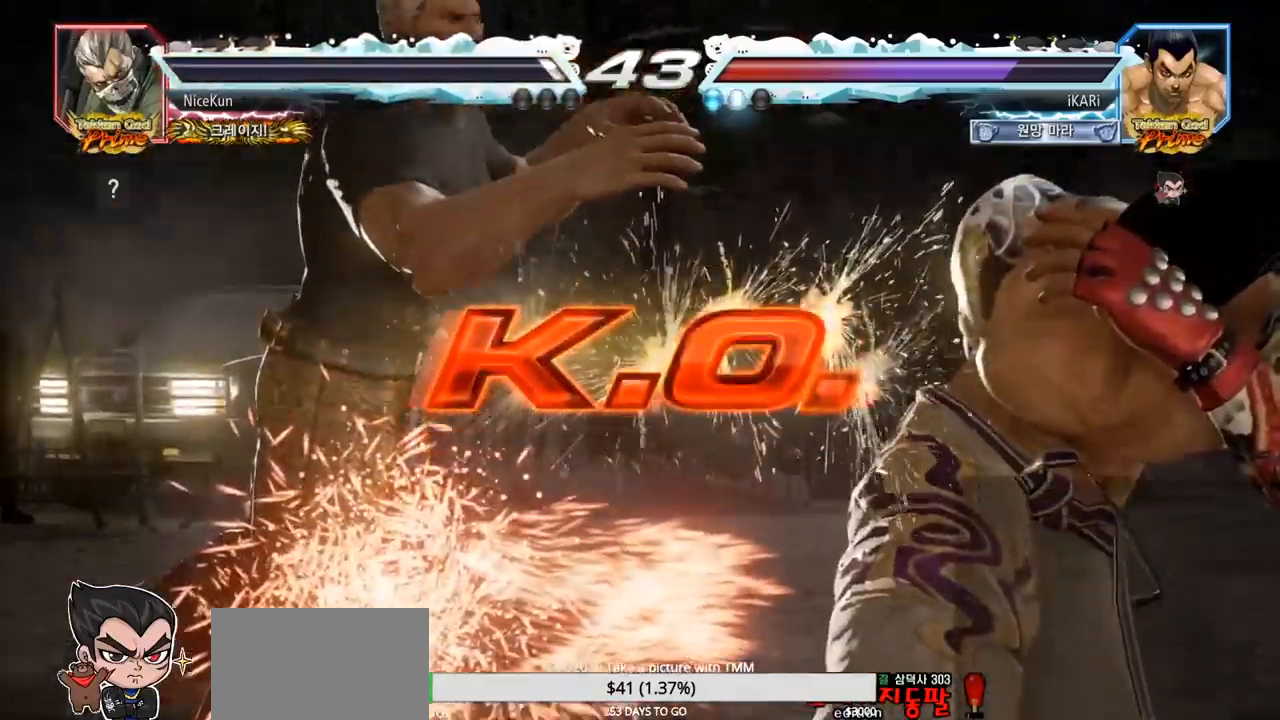
{"buttons": [], "left_stick": "center", "events": []}
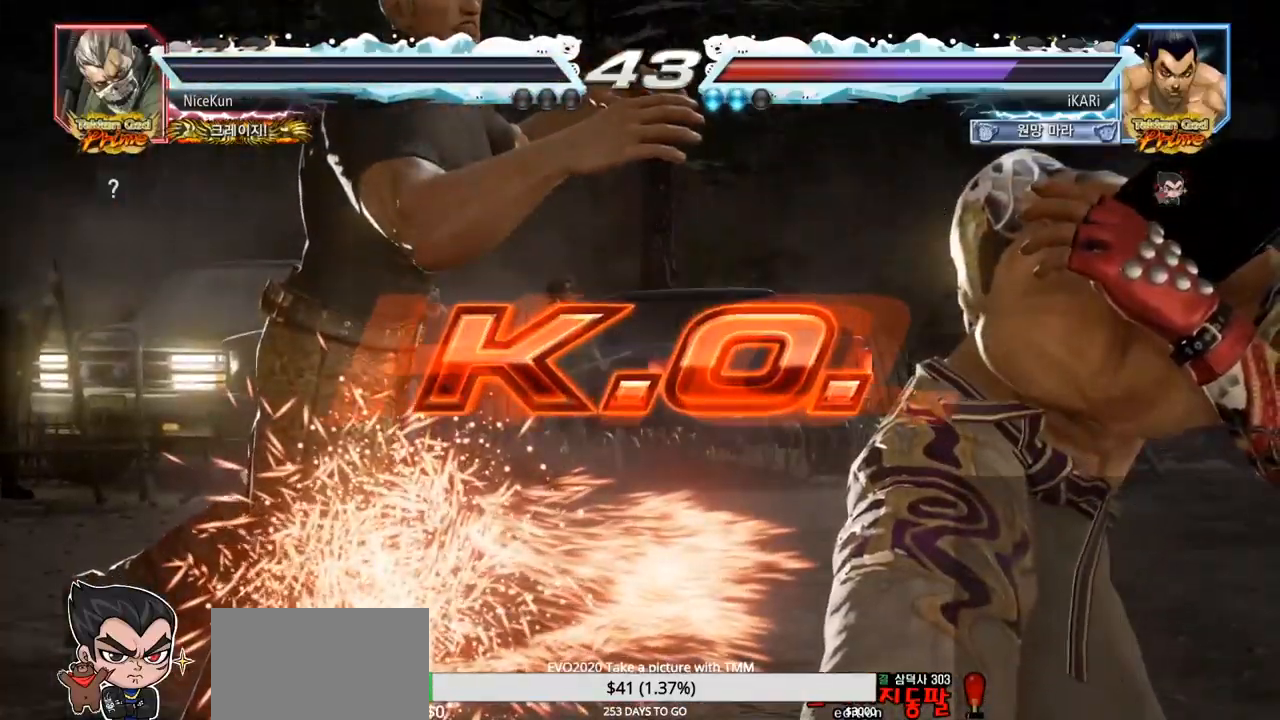
{"buttons": [], "left_stick": "center", "events": []}
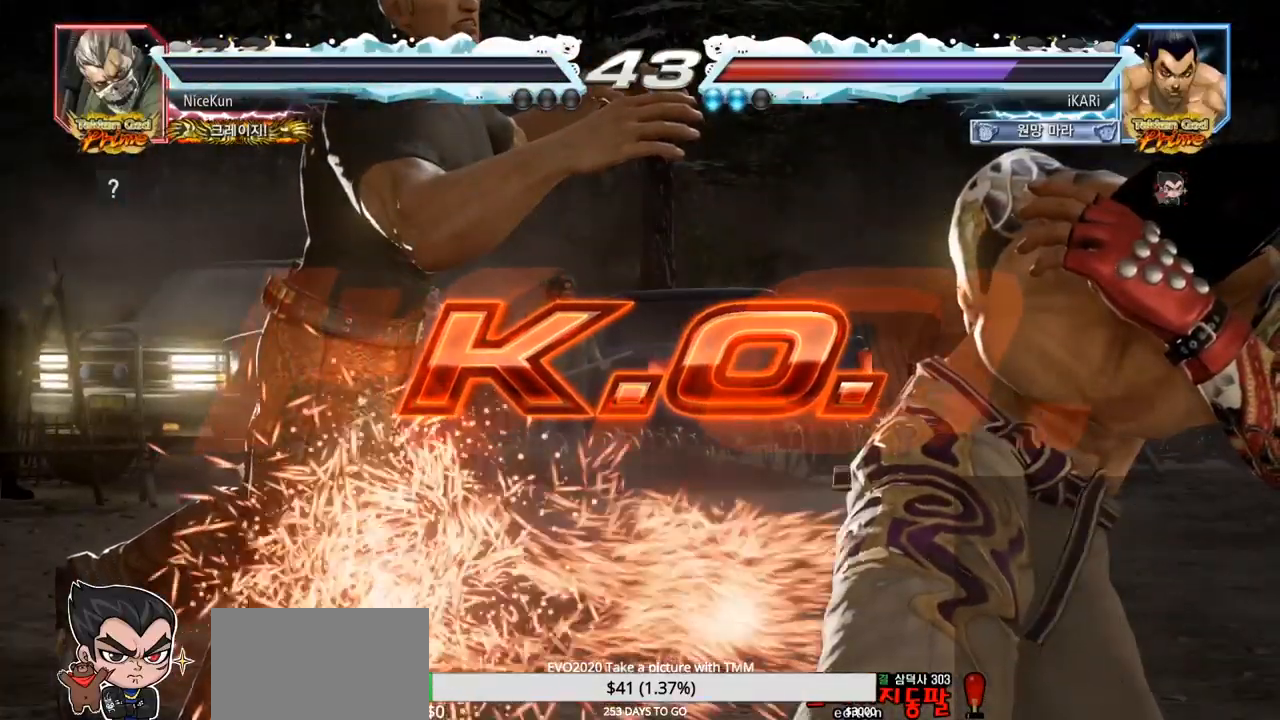
{"buttons": [], "left_stick": "center", "events": []}
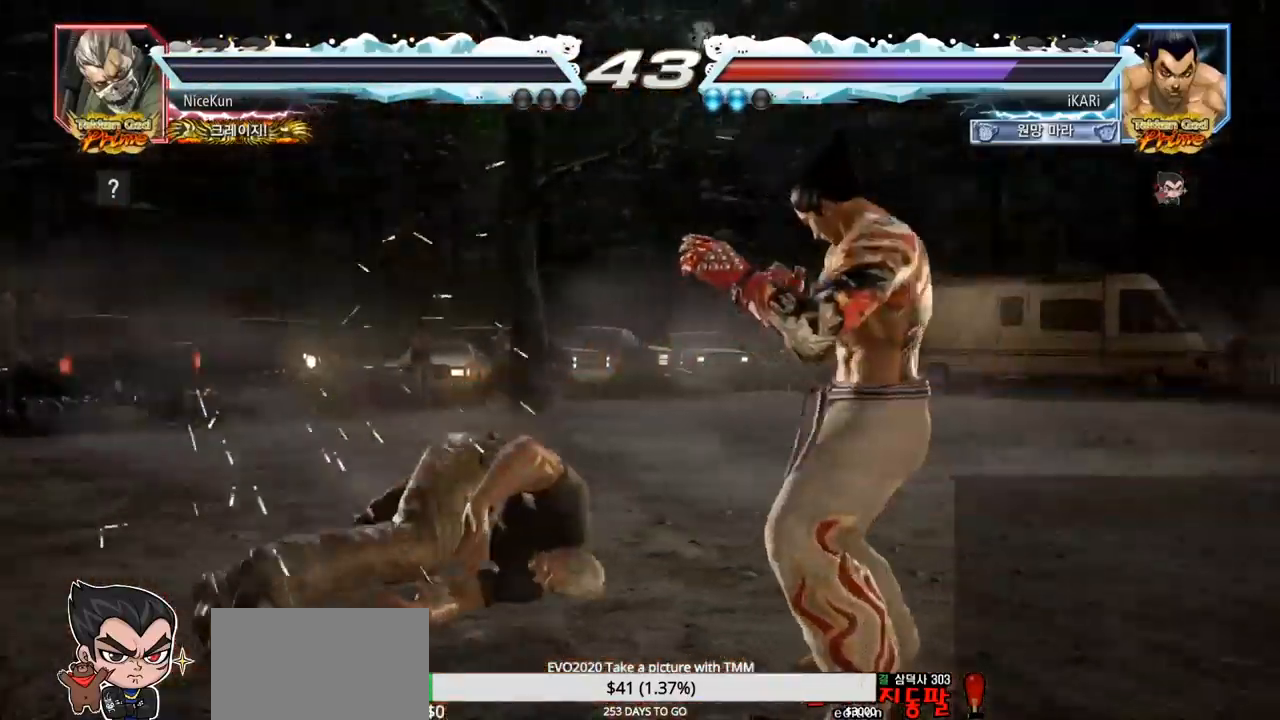
{"buttons": [], "left_stick": "center", "events": []}
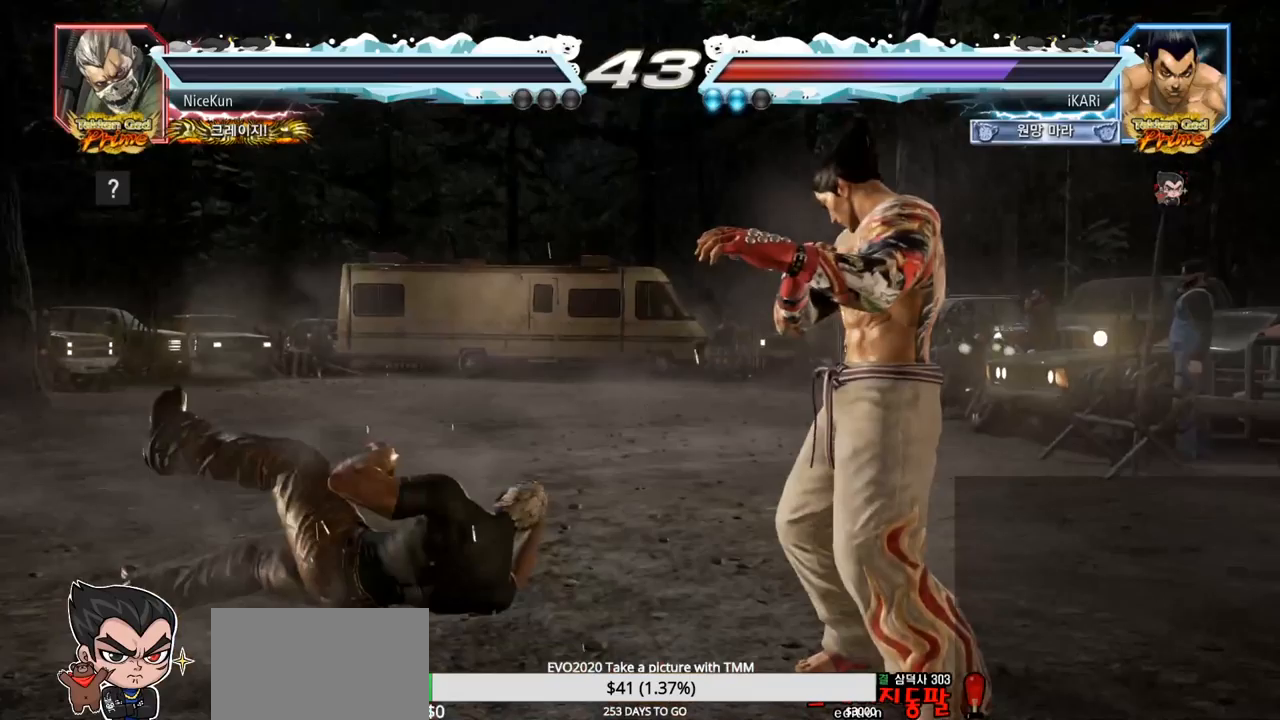
{"buttons": [], "left_stick": "center", "events": []}